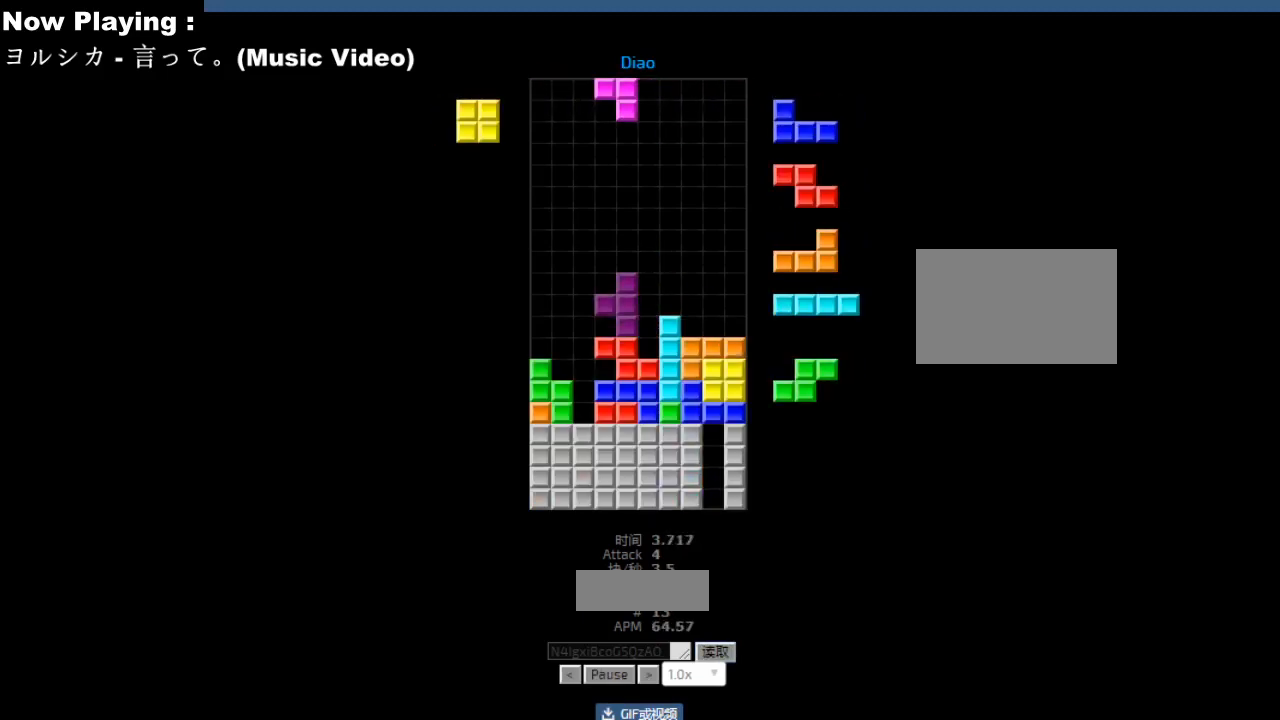
Gameplay with keyboard; each line is a JSON object with the keys held at the frame after it. "events" lists presses ("down") and releases ("up") of "ccw", "cw", "down", "hd", "hl", "left", "right" and "sd" between this image and that frame as [ms after this image, input, new state], when the widget could be followed in between. No other keys are recorded. Mouse input is not recorded. Key names are as the overlay labels them; some are game actions (e.g. jump) rather than physical keys.
{"keys": [], "events": [[133, "cw", "down"], [133, "hd", "down"], [133, "hl", "down"], [167, "ccw", "up"], [167, "cw", "up"], [167, "hd", "up"], [167, "hl", "up"], [167, "sd", "up"], [400, "right", "down"], [483, "right", "up"]]}
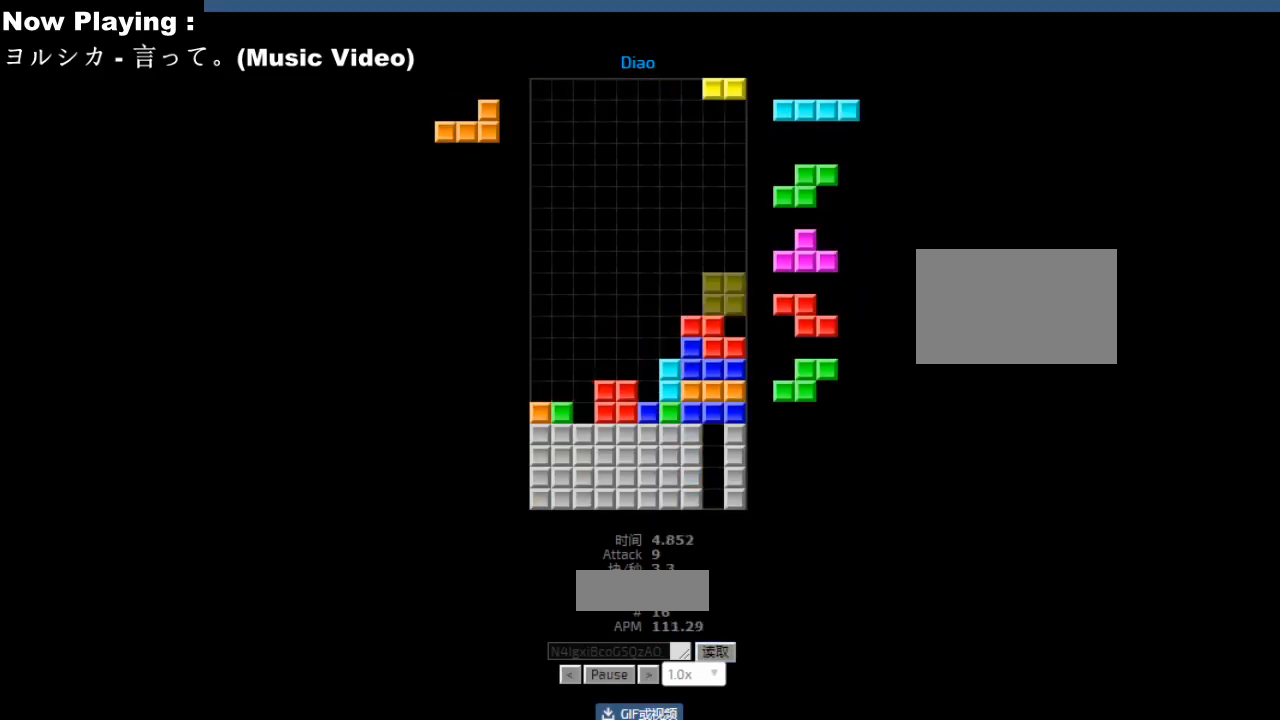
{"keys": [], "events": [[50, "left", "down"], [83, "left", "up"], [133, "hd", "down"], [167, "hd", "up"], [183, "right", "down"], [200, "cw", "down"], [217, "right", "up"], [233, "cw", "up"], [350, "hd", "down"], [383, "hd", "up"], [400, "left", "down"], [417, "hl", "down"], [433, "left", "up"], [450, "hl", "up"], [467, "cw", "down"], [500, "cw", "up"]]}
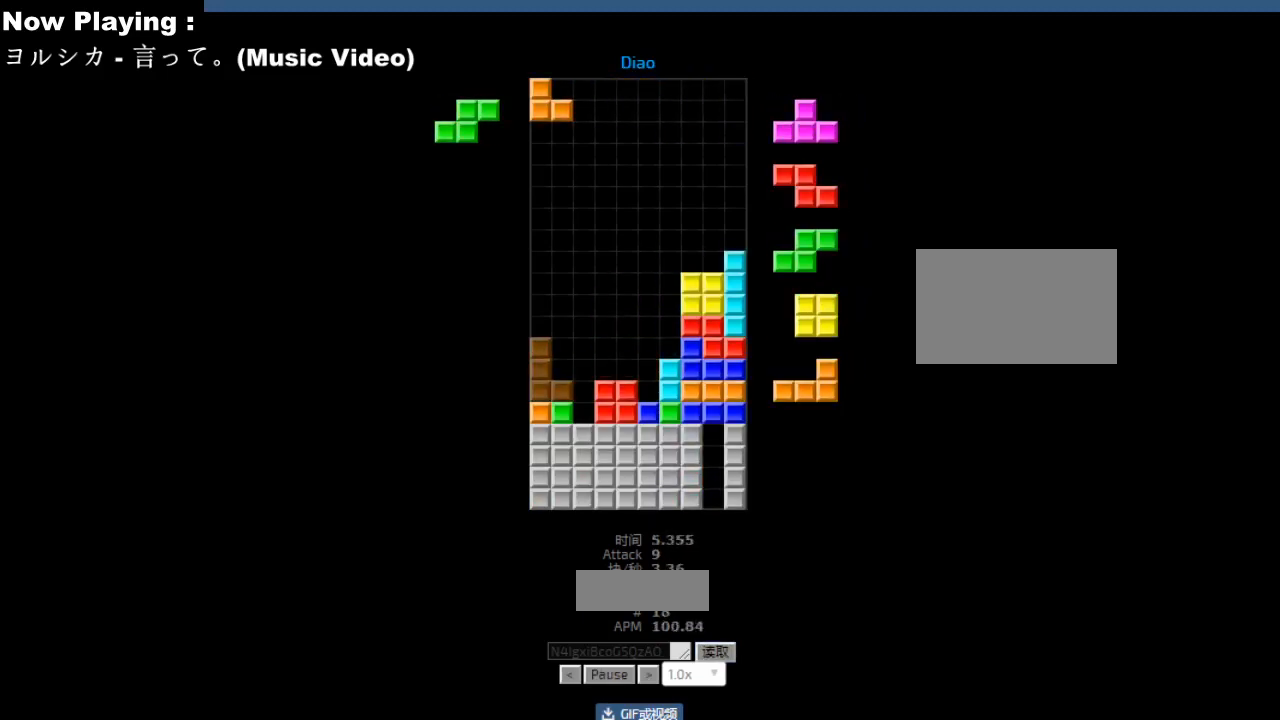
{"keys": ["hl", "left"], "events": [[117, "hd", "down"], [133, "hl", "down"], [150, "hd", "up"], [167, "cw", "down"], [167, "hl", "up"], [200, "cw", "up"], [267, "hd", "down"], [300, "hd", "up"], [317, "ccw", "down"], [350, "ccw", "up"], [433, "hd", "down"], [467, "hd", "up"], [483, "hl", "down"], [500, "left", "down"]]}
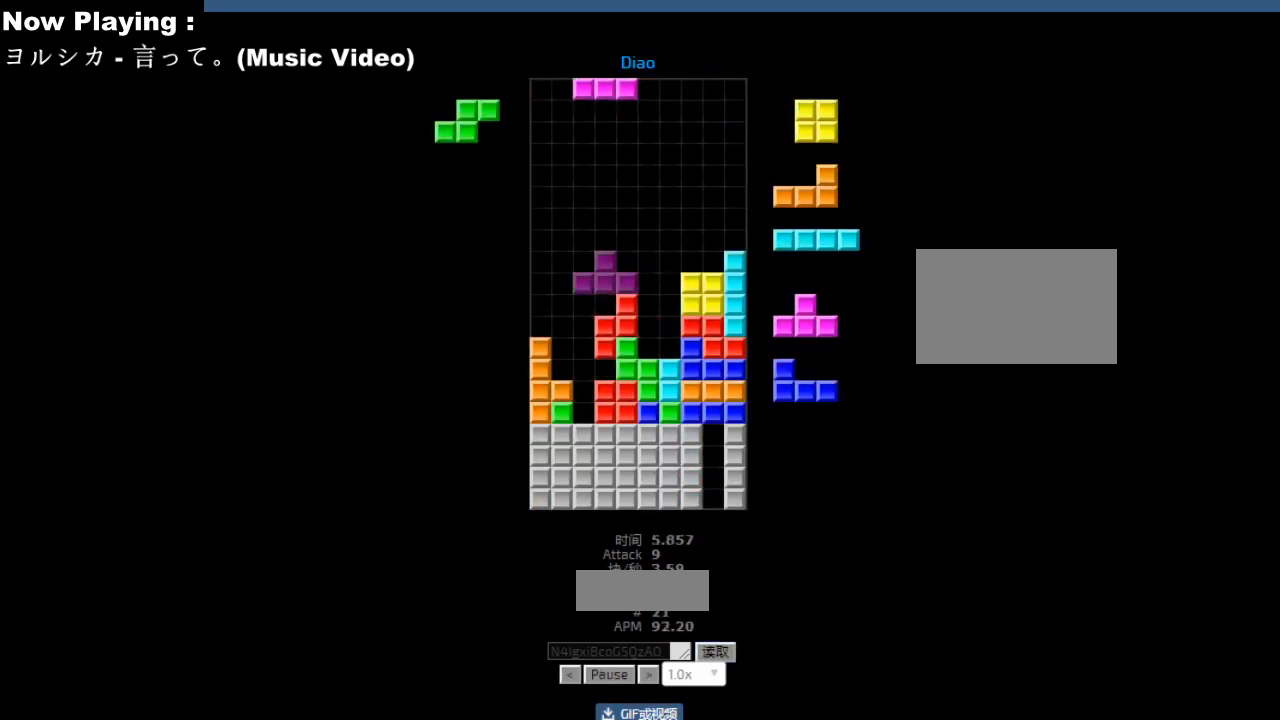
{"keys": ["ccw"], "events": [[17, "ccw", "down"], [17, "hl", "up"], [33, "left", "up"], [67, "ccw", "up"], [100, "sd", "down"], [117, "right", "down"], [133, "sd", "up"], [150, "right", "up"], [183, "sd", "down"], [217, "ccw", "down"], [217, "sd", "up"], [267, "ccw", "up"], [267, "hd", "down"], [283, "hd", "up"], [300, "right", "down"], [333, "right", "up"], [417, "hd", "down"], [433, "hd", "up"], [467, "hl", "down"], [467, "left", "down"], [483, "hl", "up"], [483, "left", "up"], [500, "ccw", "down"]]}
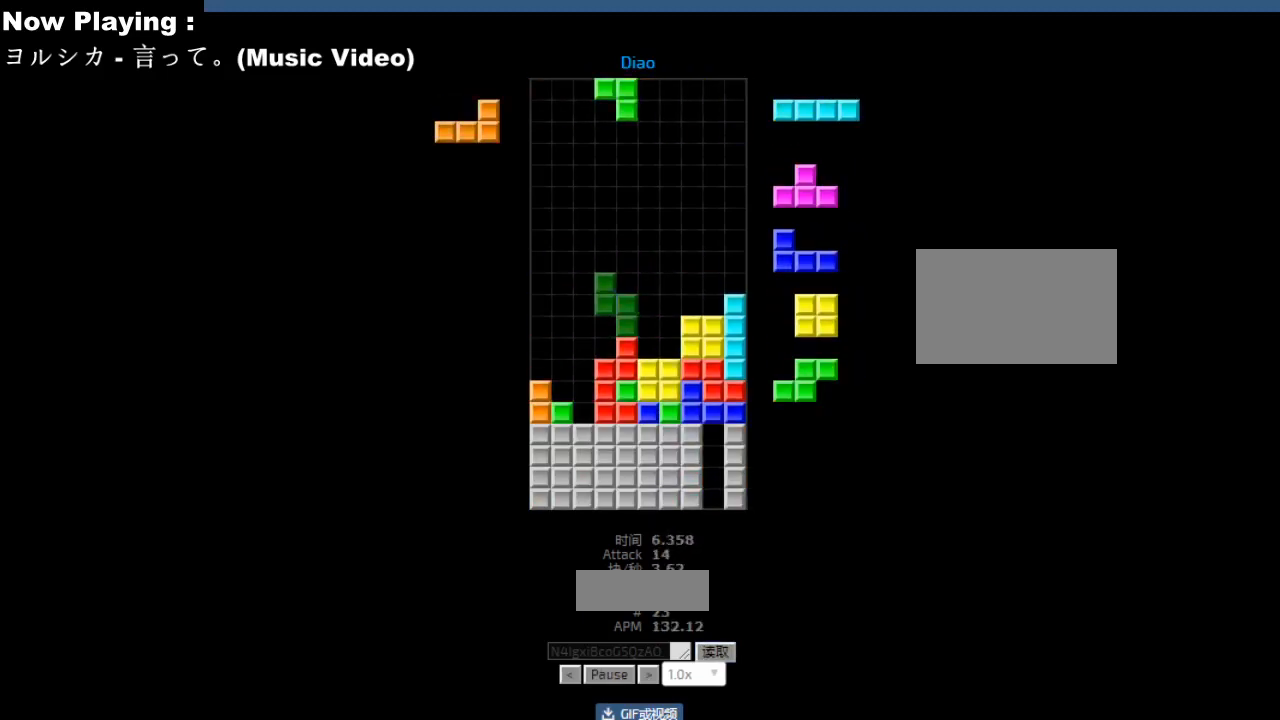
{"keys": ["hd"], "events": [[50, "ccw", "up"], [133, "hd", "down"], [167, "hd", "up"], [167, "hl", "down"], [183, "cw", "down"], [183, "hl", "up"], [183, "right", "down"], [200, "cw", "up"], [200, "right", "up"], [317, "hd", "down"], [350, "hd", "up"], [350, "hl", "down"], [383, "cw", "down"], [383, "hl", "up"], [383, "right", "down"], [417, "cw", "up"], [417, "right", "up"], [483, "hd", "down"]]}
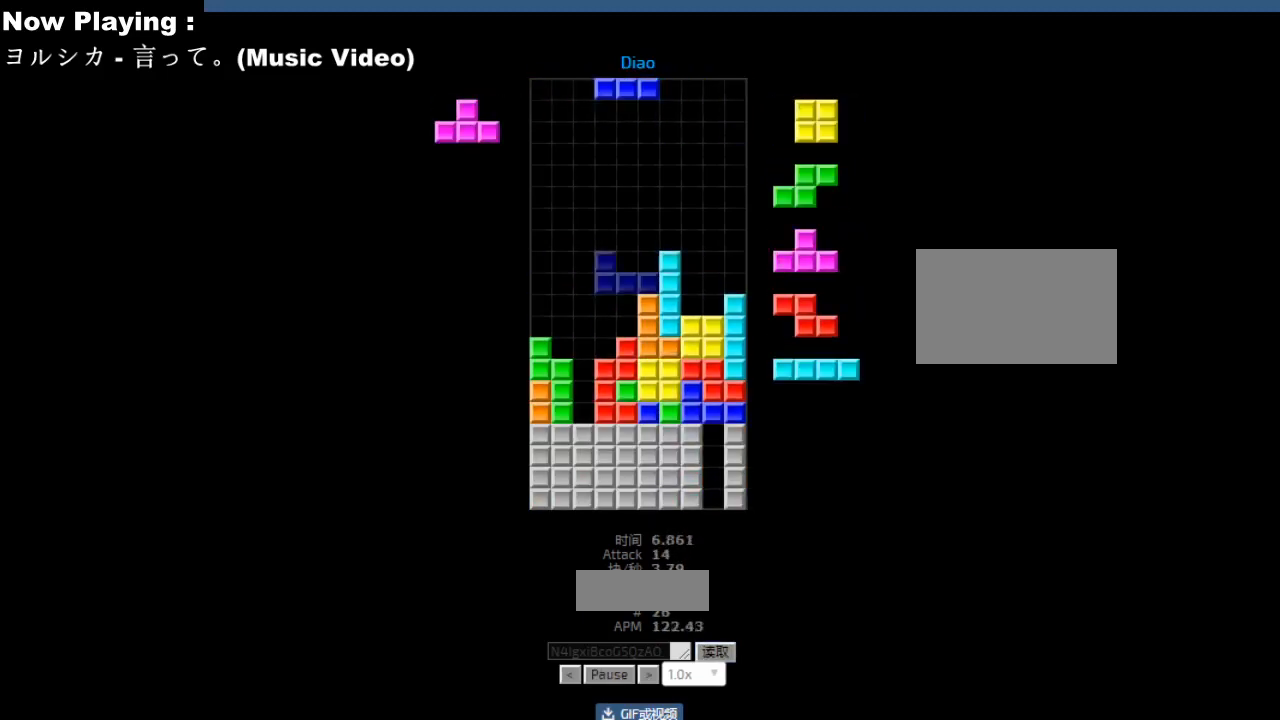
{"keys": ["right"], "events": [[17, "hd", "up"], [33, "ccw", "down"], [67, "ccw", "up"], [133, "hd", "down"], [167, "hd", "up"], [183, "hl", "down"], [183, "left", "down"], [217, "ccw", "down"], [217, "hl", "up"], [250, "ccw", "up"], [267, "left", "up"], [267, "sd", "down"], [300, "sd", "up"], [317, "right", "down"], [350, "right", "up"], [383, "sd", "down"], [400, "ccw", "down"], [417, "sd", "up"], [433, "ccw", "up"], [450, "hd", "down"], [483, "hd", "up"], [483, "right", "down"]]}
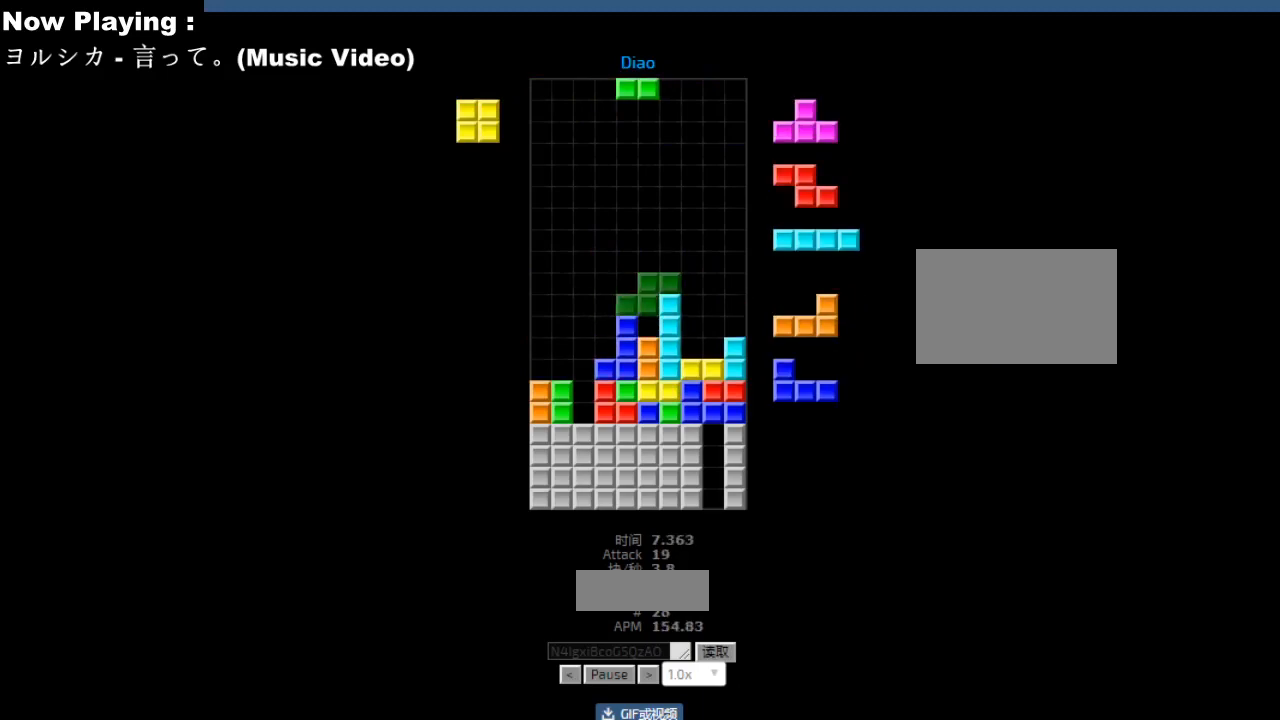
{"keys": [], "events": [[83, "hl", "down"], [83, "right", "up"], [117, "hl", "up"], [217, "left", "down"], [250, "left", "up"], [300, "hd", "down"], [333, "hd", "up"], [333, "hl", "down"], [350, "right", "down"], [367, "cw", "down"], [367, "hl", "up"], [383, "right", "up"], [400, "cw", "up"]]}
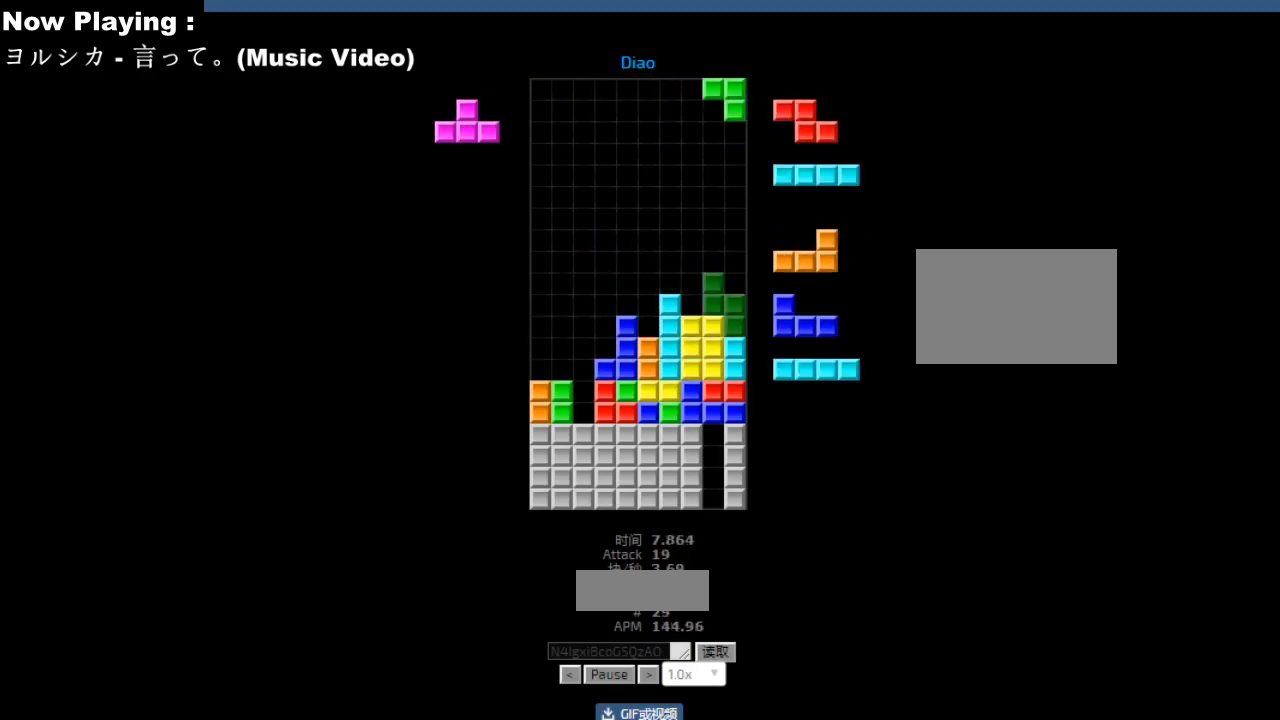
{"keys": [], "events": [[17, "hd", "down"], [50, "ccw", "down"], [50, "hd", "up"], [83, "ccw", "up"], [133, "hd", "down"], [167, "hd", "up"], [183, "cw", "down"], [217, "cw", "up"], [283, "hd", "down"], [317, "hd", "up"], [317, "left", "down"], [350, "cw", "down"], [383, "cw", "up"], [400, "left", "up"]]}
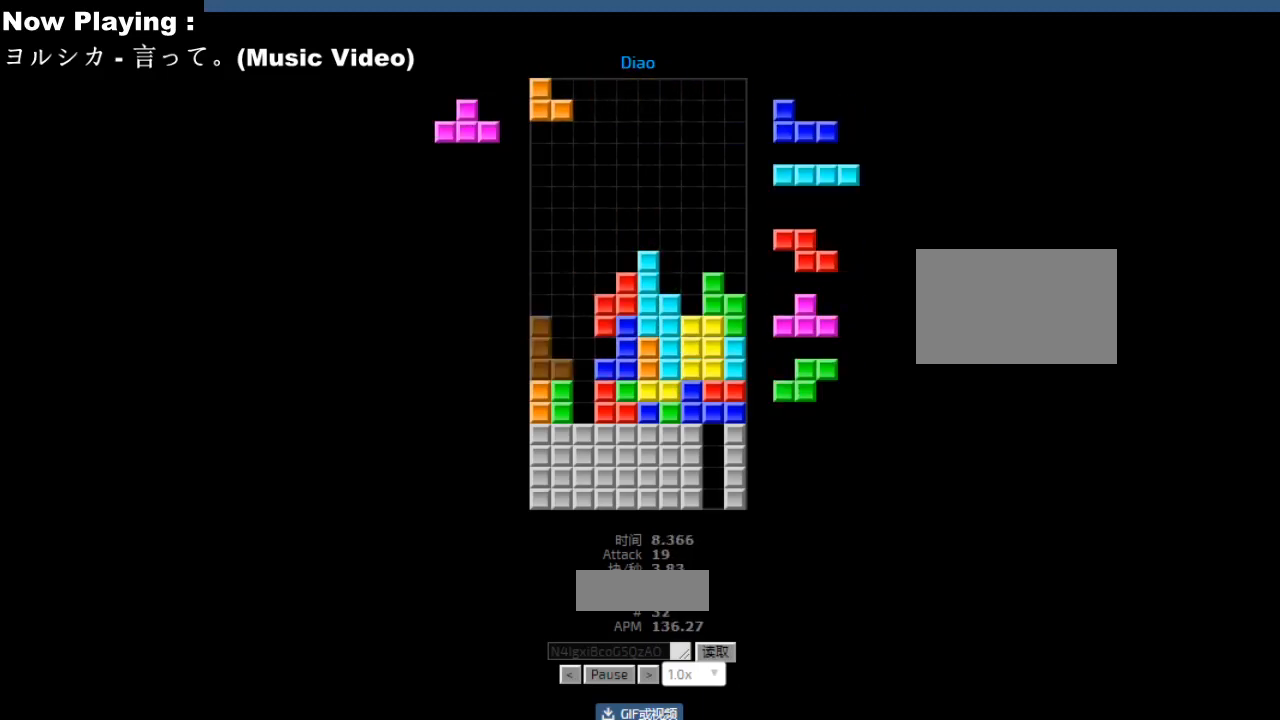
{"keys": ["right"], "events": [[50, "left", "down"], [133, "hd", "down"], [133, "left", "up"], [150, "hl", "down"], [167, "hd", "up"], [183, "ccw", "down"], [183, "hl", "up"], [217, "ccw", "up"], [217, "sd", "down"], [250, "sd", "up"], [283, "right", "down"], [317, "right", "up"], [367, "ccw", "down"], [383, "sd", "down"], [400, "ccw", "up"], [417, "hd", "down"], [417, "sd", "up"], [450, "hd", "up"], [467, "hl", "down"], [483, "right", "down"], [500, "hl", "up"]]}
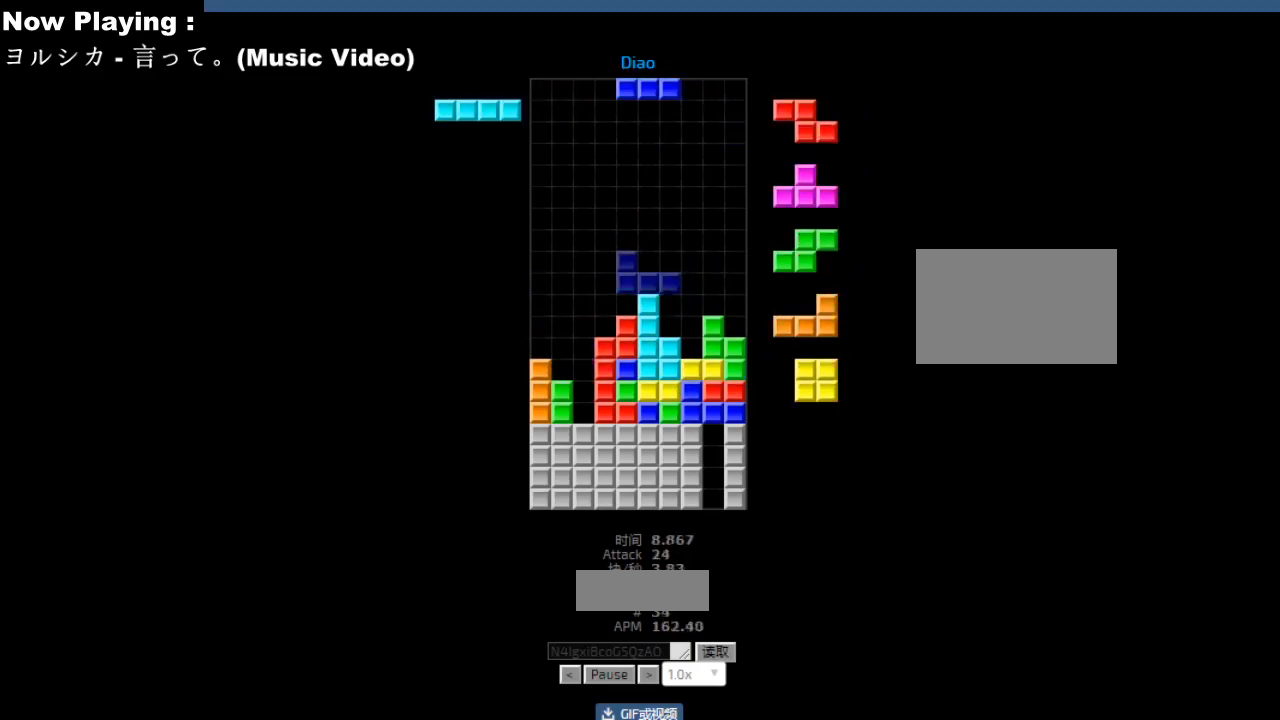
{"keys": ["right"], "events": [[67, "right", "up"], [83, "cw", "down"], [117, "cw", "up"], [267, "left", "down"], [300, "left", "up"], [400, "hd", "down"], [417, "hd", "up"], [433, "hl", "down"], [467, "cw", "down"], [467, "hl", "up"], [483, "right", "down"], [500, "cw", "up"]]}
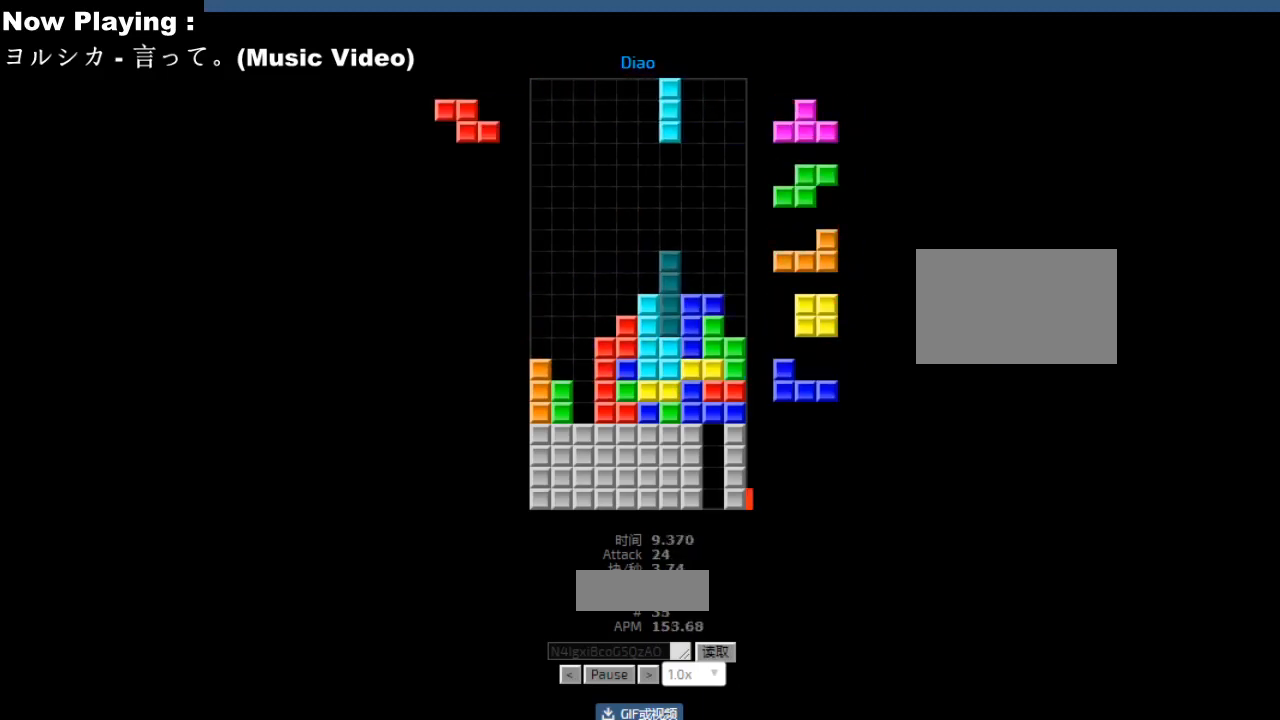
{"keys": ["ccw", "left"], "events": [[17, "right", "up"], [150, "hd", "down"], [167, "hl", "down"], [183, "hd", "up"], [200, "hl", "up"], [350, "cw", "down"], [383, "cw", "up"], [433, "hd", "down"], [467, "hd", "up"], [483, "ccw", "down"], [500, "left", "down"]]}
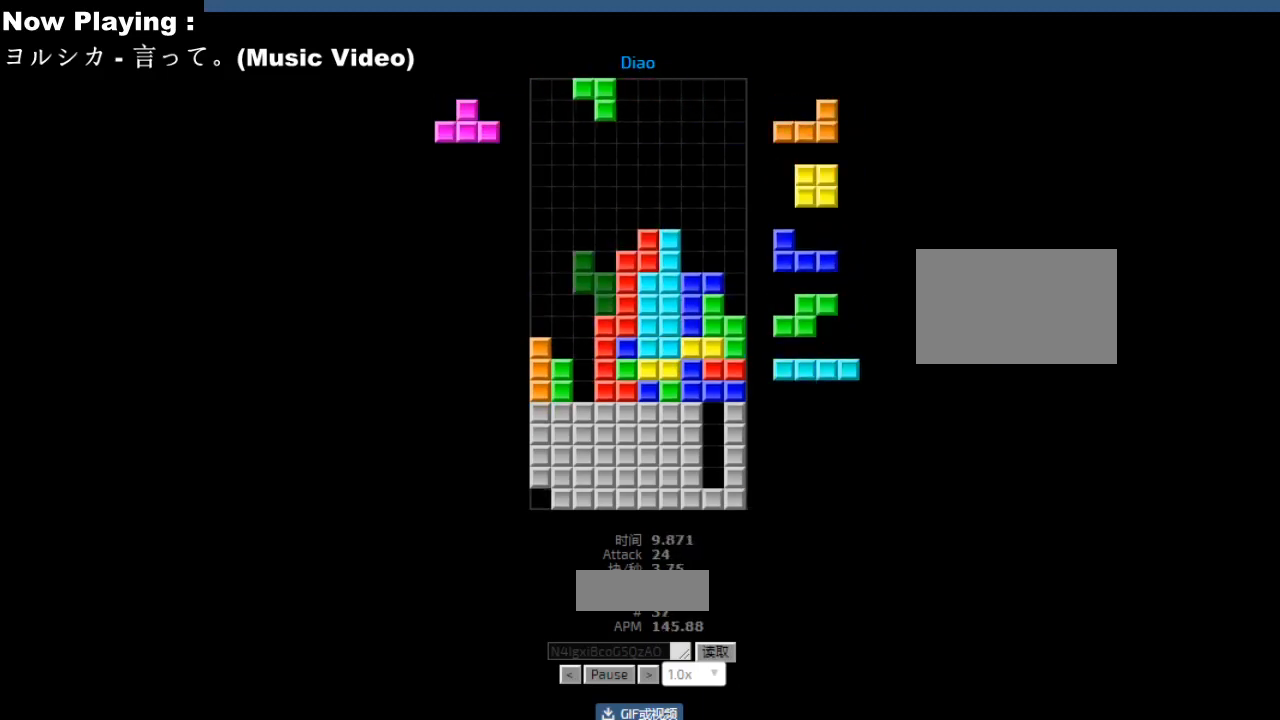
{"keys": ["right"], "events": [[17, "ccw", "up"], [83, "left", "up"], [100, "left", "down"], [133, "hd", "down"], [133, "left", "up"], [167, "hd", "up"], [267, "right", "down"], [350, "ccw", "down"], [350, "right", "up"], [383, "ccw", "up"], [433, "right", "down"]]}
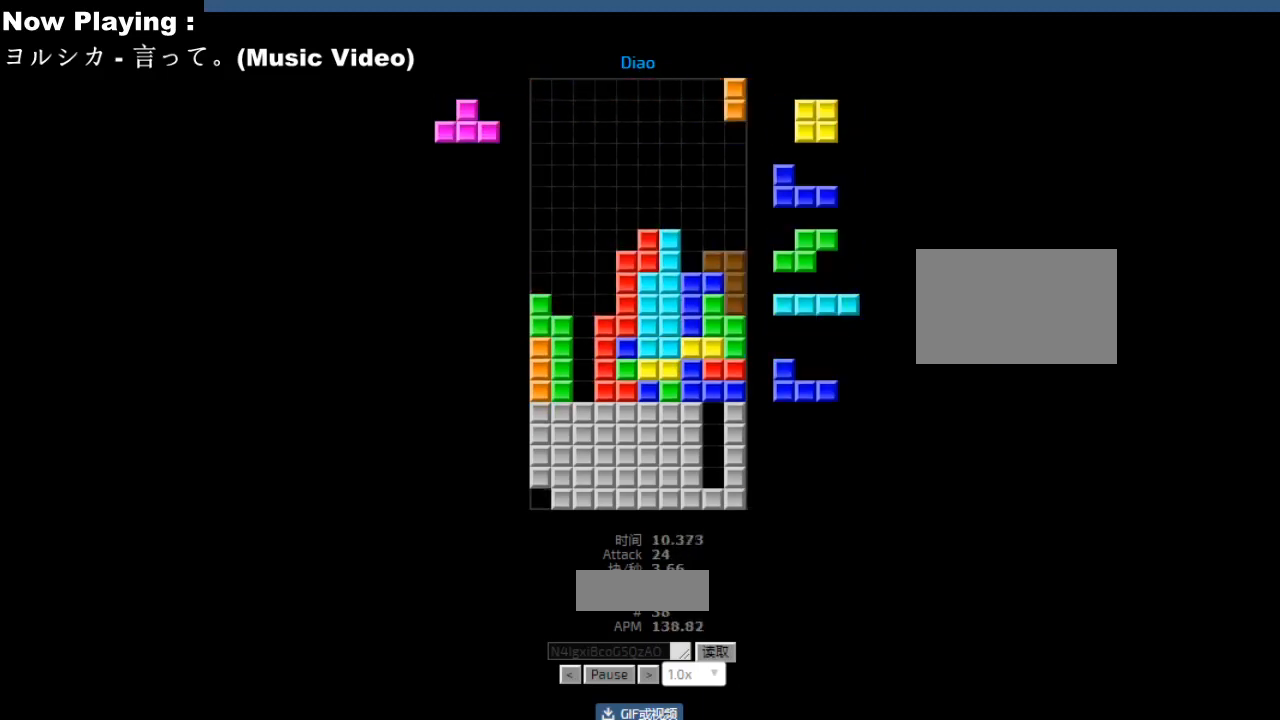
{"keys": [], "events": [[17, "hd", "down"], [17, "right", "up"], [50, "hd", "up"], [133, "left", "down"], [233, "left", "up"], [383, "hd", "down"], [400, "hd", "up"], [400, "hl", "down"], [417, "ccw", "down"], [433, "hl", "up"], [450, "ccw", "up"], [450, "left", "down"], [450, "sd", "down"], [483, "left", "up"], [483, "sd", "up"]]}
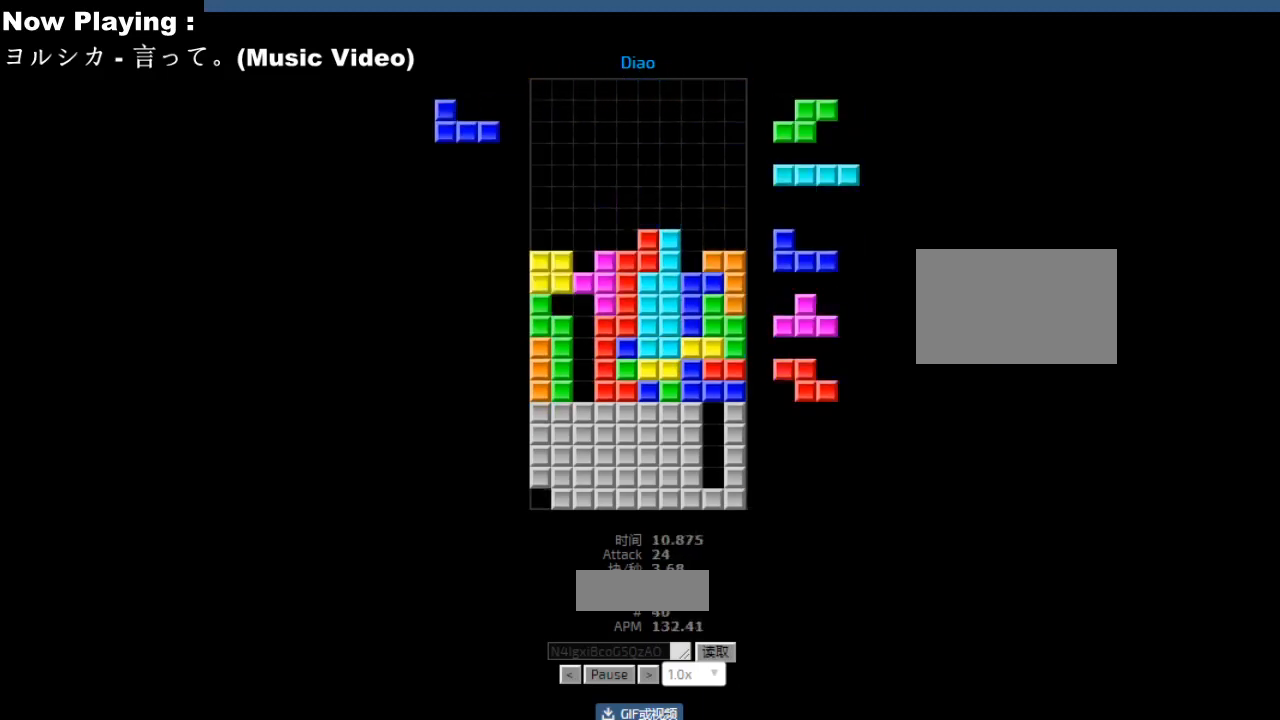
{"keys": [], "events": [[133, "ccw", "down"], [150, "ccw", "up"], [167, "sd", "down"], [200, "hd", "down"], [200, "sd", "up"], [217, "hd", "up"], [267, "hl", "down"], [300, "hl", "up"], [350, "cw", "down"], [350, "left", "down"], [367, "cw", "up"], [367, "left", "up"], [400, "hd", "down"], [433, "ccw", "down"], [433, "hd", "up"], [467, "ccw", "up"], [467, "left", "down"], [500, "left", "up"]]}
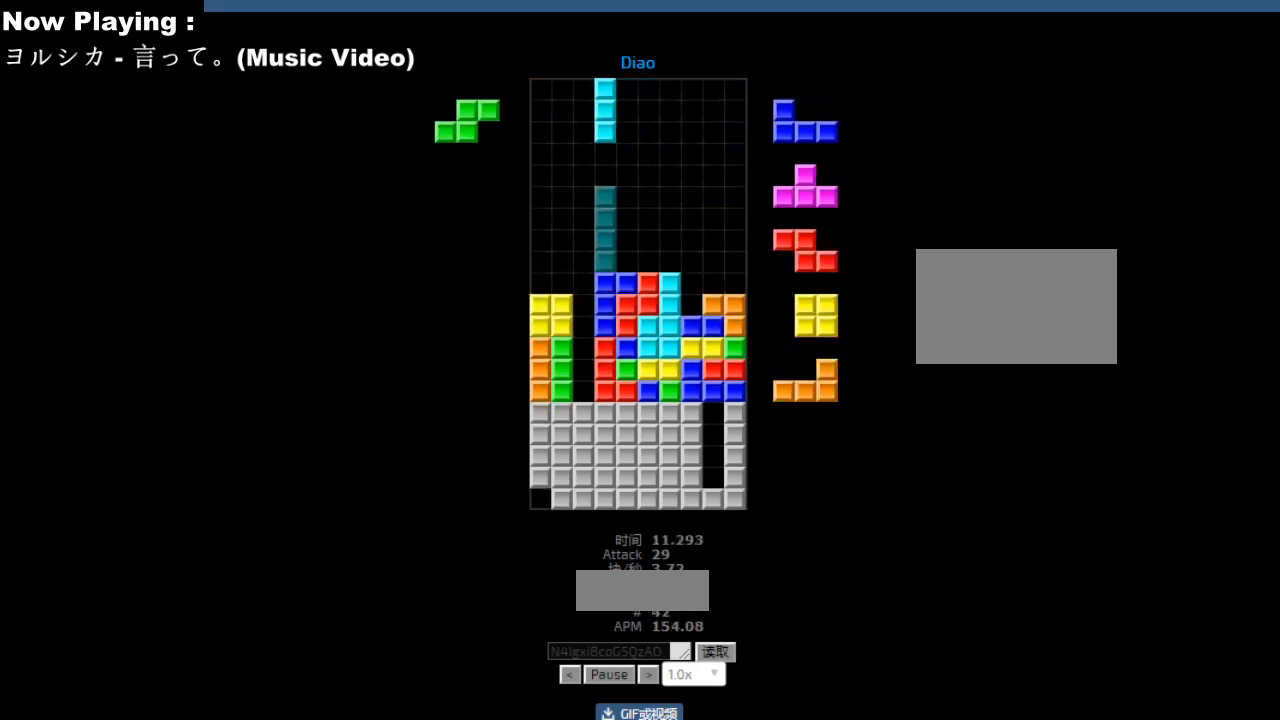
{"keys": [], "events": [[67, "left", "down"], [100, "left", "up"], [150, "hd", "down"], [183, "hd", "up"], [200, "left", "down"], [233, "cw", "down"], [267, "cw", "up"], [300, "left", "up"], [317, "cw", "down"], [350, "cw", "up"], [450, "hd", "down"], [483, "hd", "up"]]}
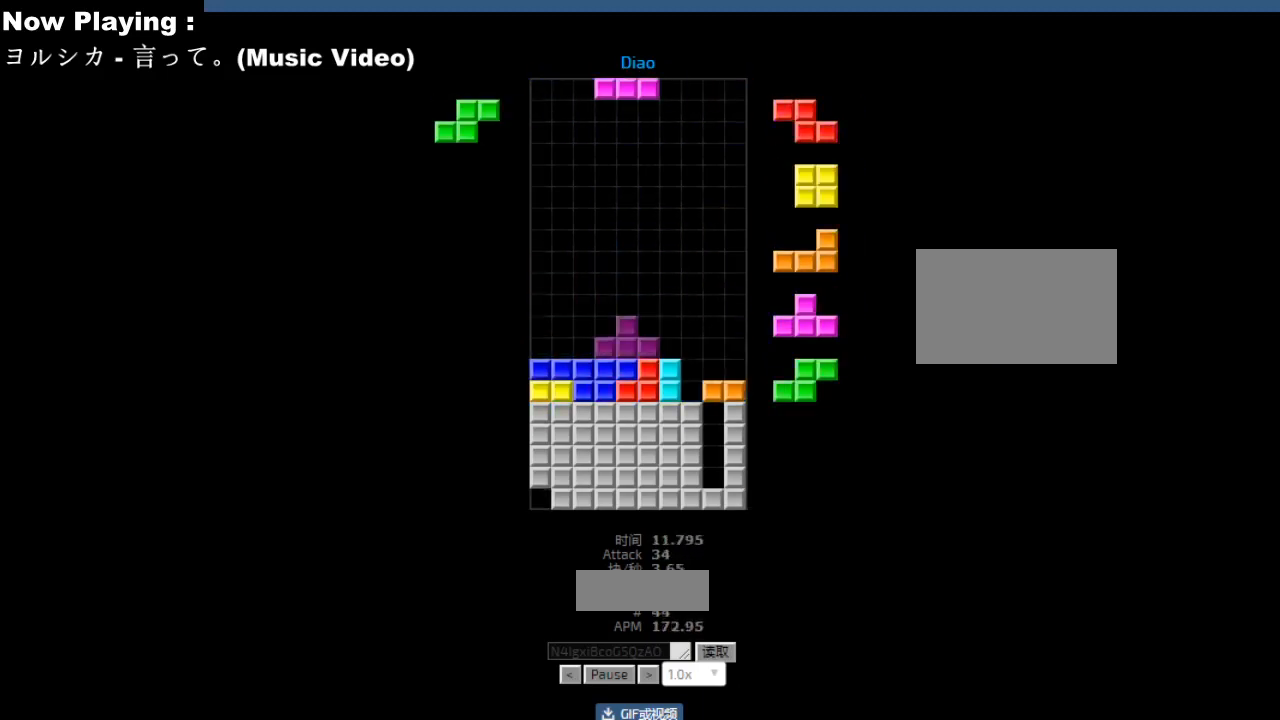
{"keys": [], "events": [[17, "left", "down"], [117, "left", "up"], [183, "hd", "down"], [217, "hd", "up"], [233, "left", "down"], [267, "left", "up"], [350, "hd", "down"], [383, "hd", "up"]]}
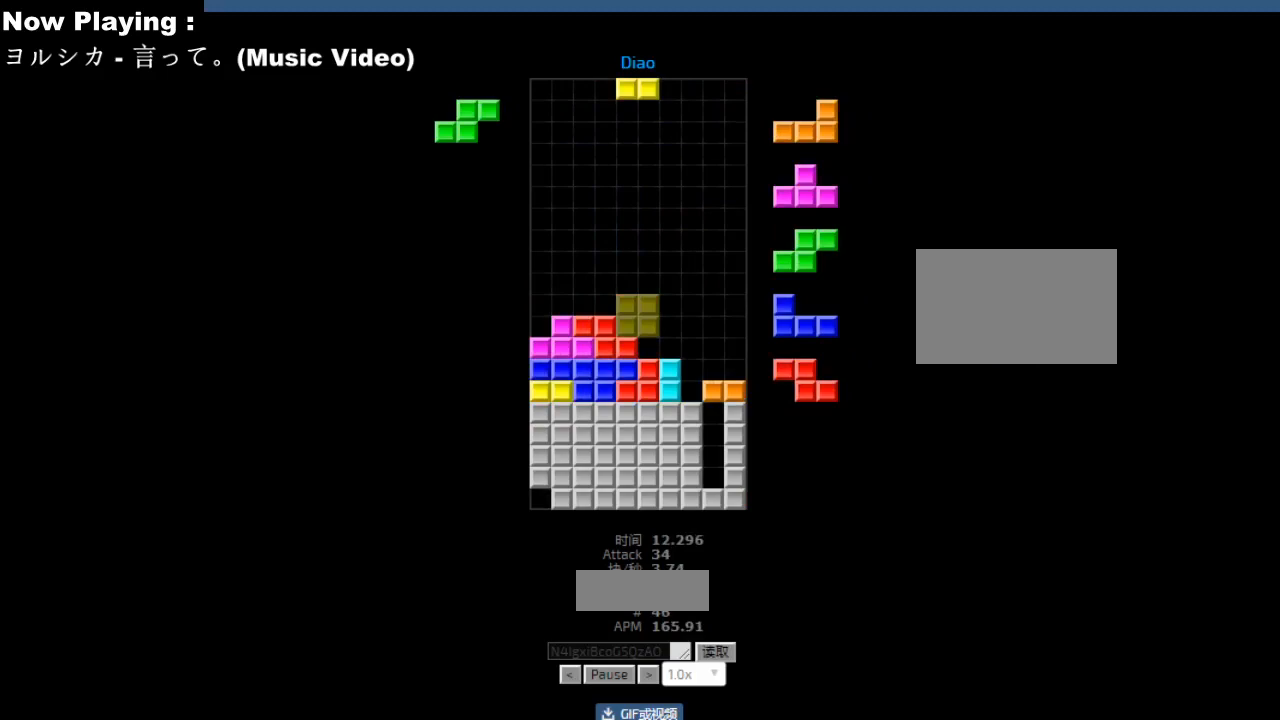
{"keys": ["hl"], "events": [[150, "right", "down"], [183, "right", "up"], [267, "hd", "down"], [283, "cw", "down"], [283, "hd", "up"], [283, "right", "down"], [317, "cw", "up"], [317, "right", "up"], [400, "cw", "down"], [433, "cw", "up"], [450, "hd", "down"], [483, "hd", "up"], [483, "hl", "down"]]}
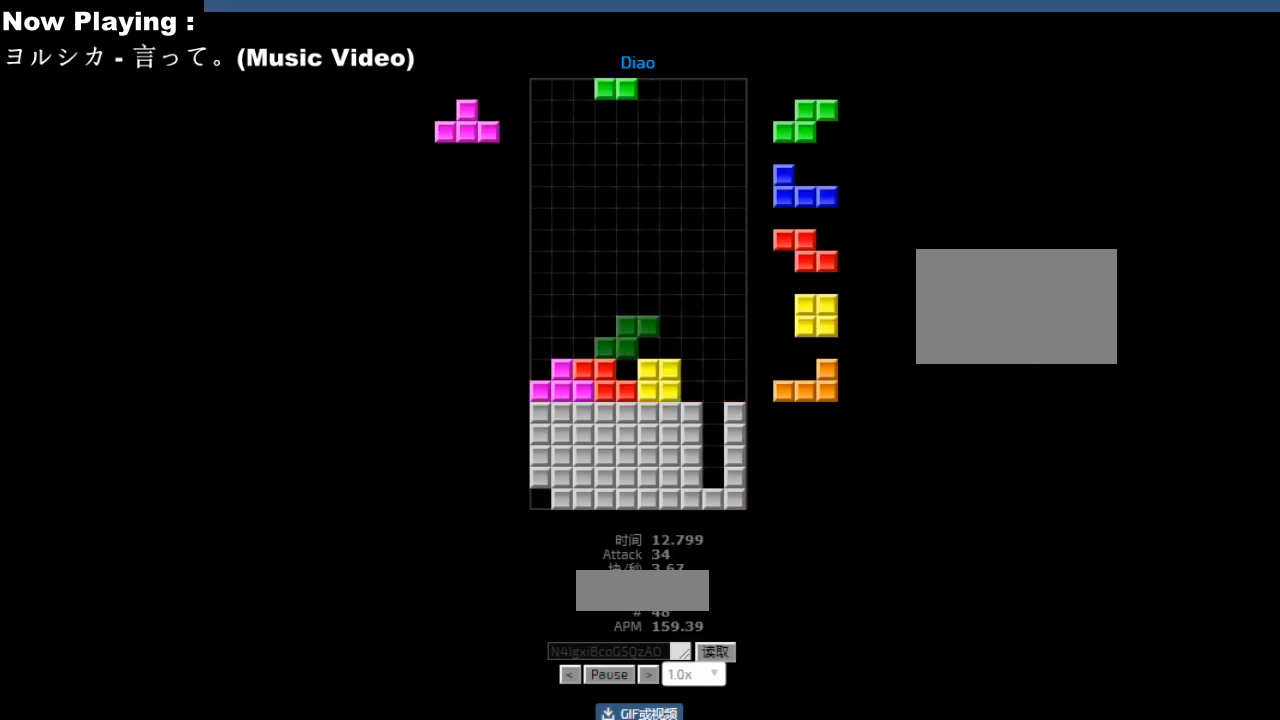
{"keys": ["ccw", "right"], "events": [[17, "hl", "up"], [17, "right", "down"], [33, "cw", "down"], [50, "right", "up"], [67, "cw", "up"], [117, "right", "down"], [150, "right", "up"], [200, "hd", "down"], [233, "hd", "up"], [233, "hl", "down"], [267, "ccw", "down"], [267, "hl", "up"], [283, "right", "down"], [300, "ccw", "up"], [367, "right", "up"], [450, "sd", "down"], [467, "right", "down"], [483, "sd", "up"], [500, "ccw", "down"]]}
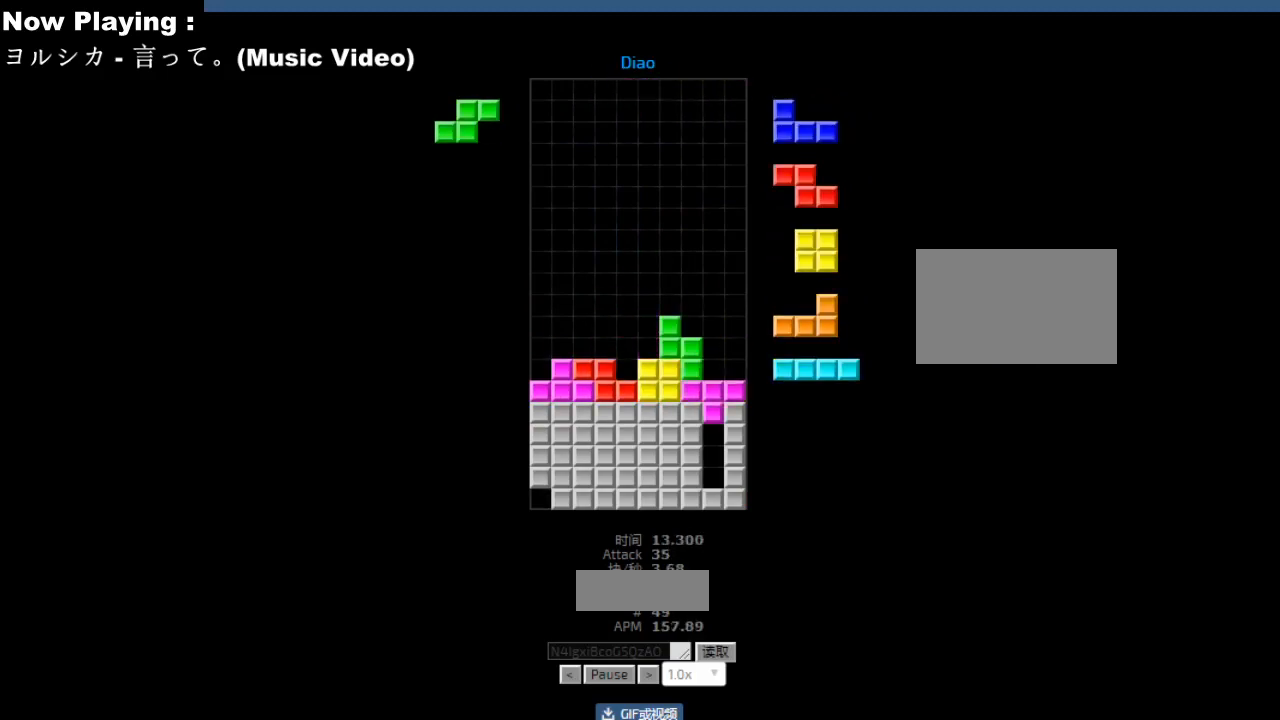
{"keys": [], "events": [[33, "ccw", "up"], [50, "hd", "down"], [50, "right", "up"], [50, "sd", "down"], [83, "hd", "up"], [83, "sd", "up"], [133, "cw", "down"], [167, "cw", "up"], [217, "hd", "down"], [250, "hd", "up"], [267, "cw", "down"], [300, "cw", "up"], [333, "hd", "down"], [367, "hd", "up"], [400, "hl", "down"], [433, "hl", "up"], [450, "left", "down"], [483, "left", "up"]]}
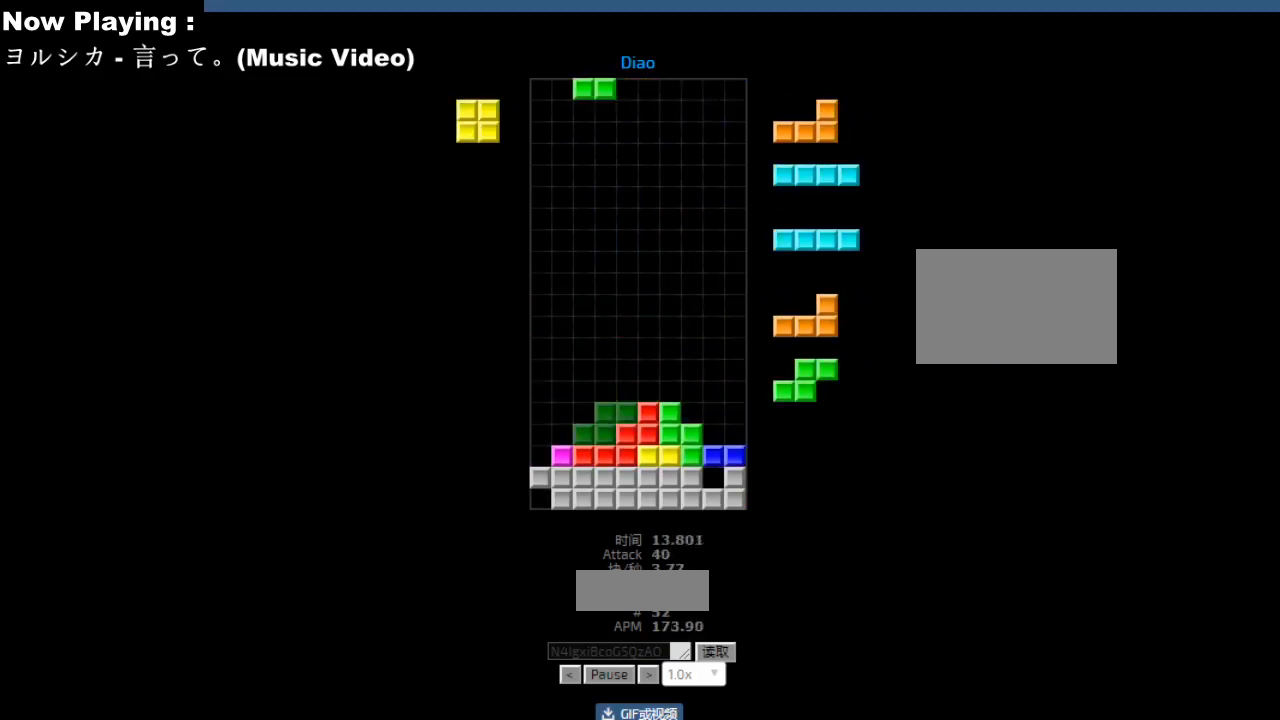
{"keys": [], "events": [[83, "hd", "down"], [117, "hd", "up"], [133, "hl", "down"], [167, "hl", "up"], [250, "right", "down"], [283, "right", "up"]]}
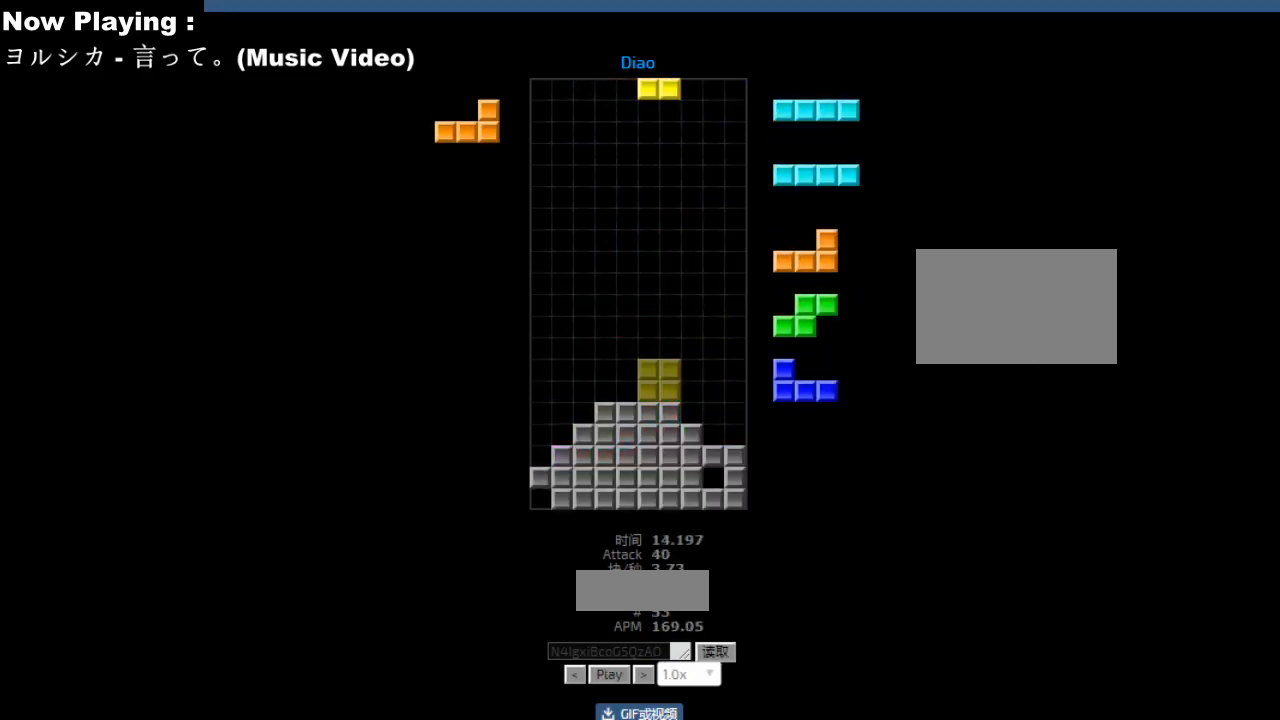
{"keys": [], "events": []}
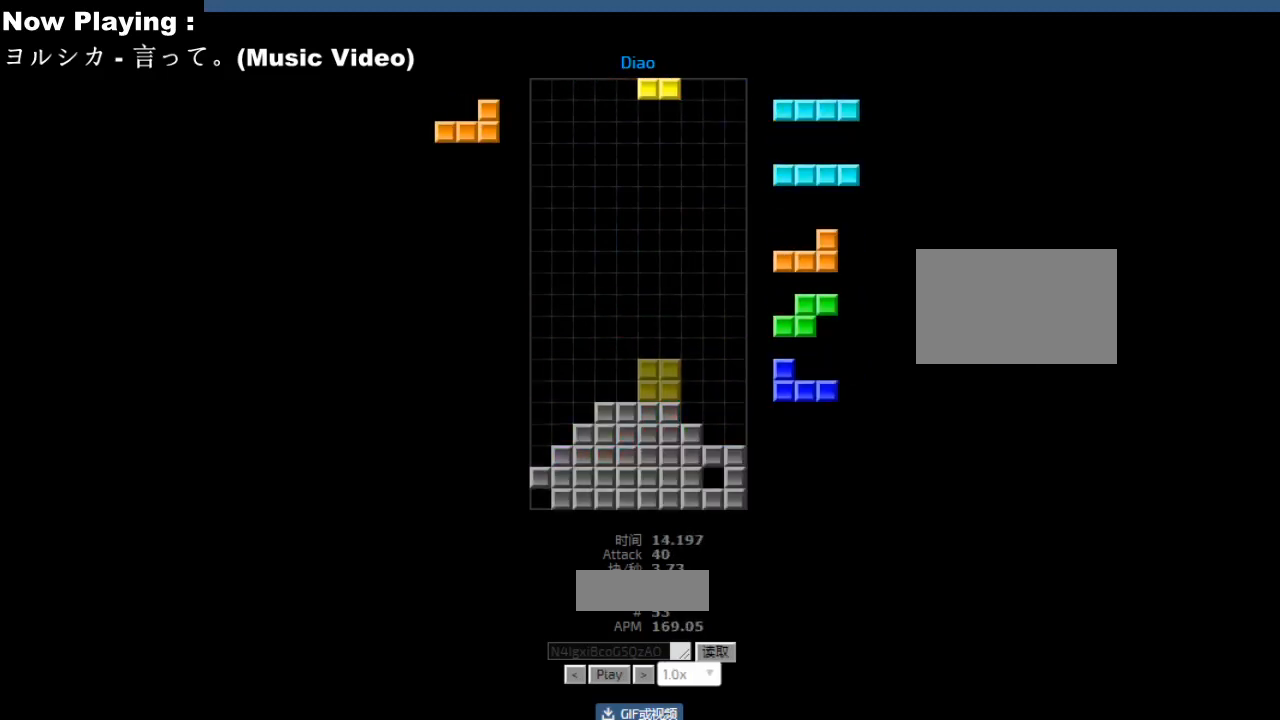
{"keys": [], "events": []}
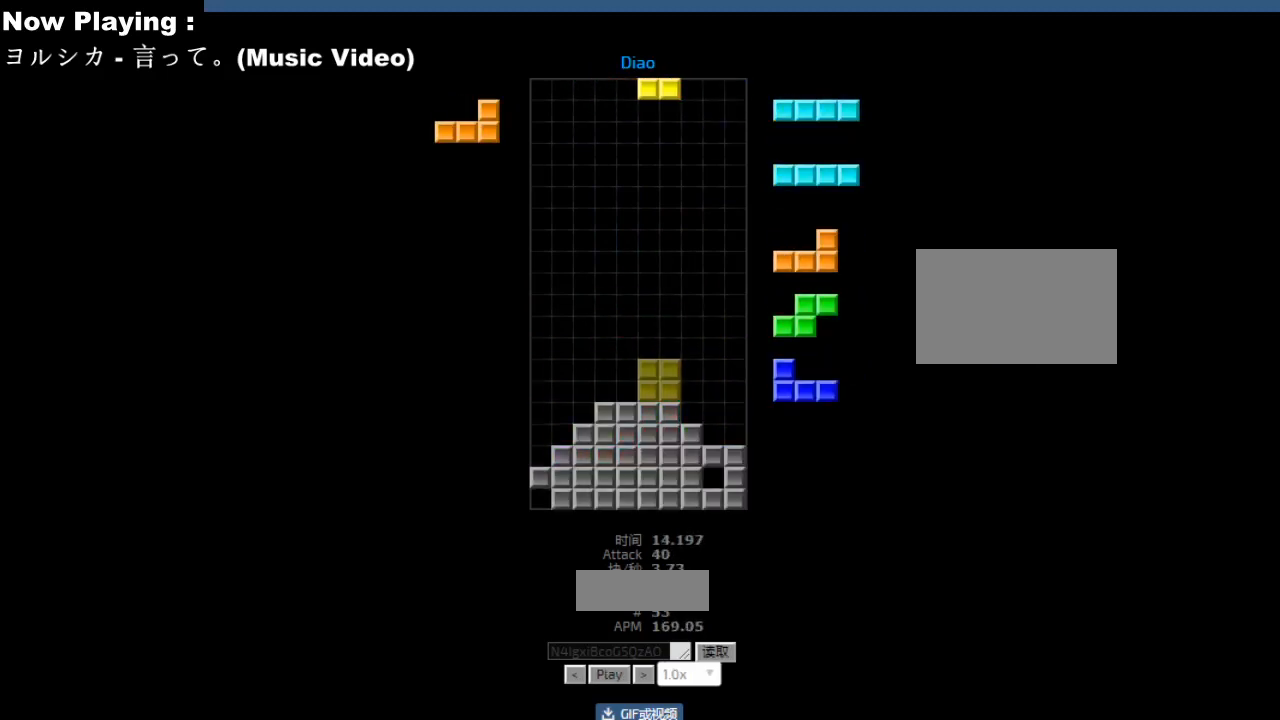
{"keys": [], "events": []}
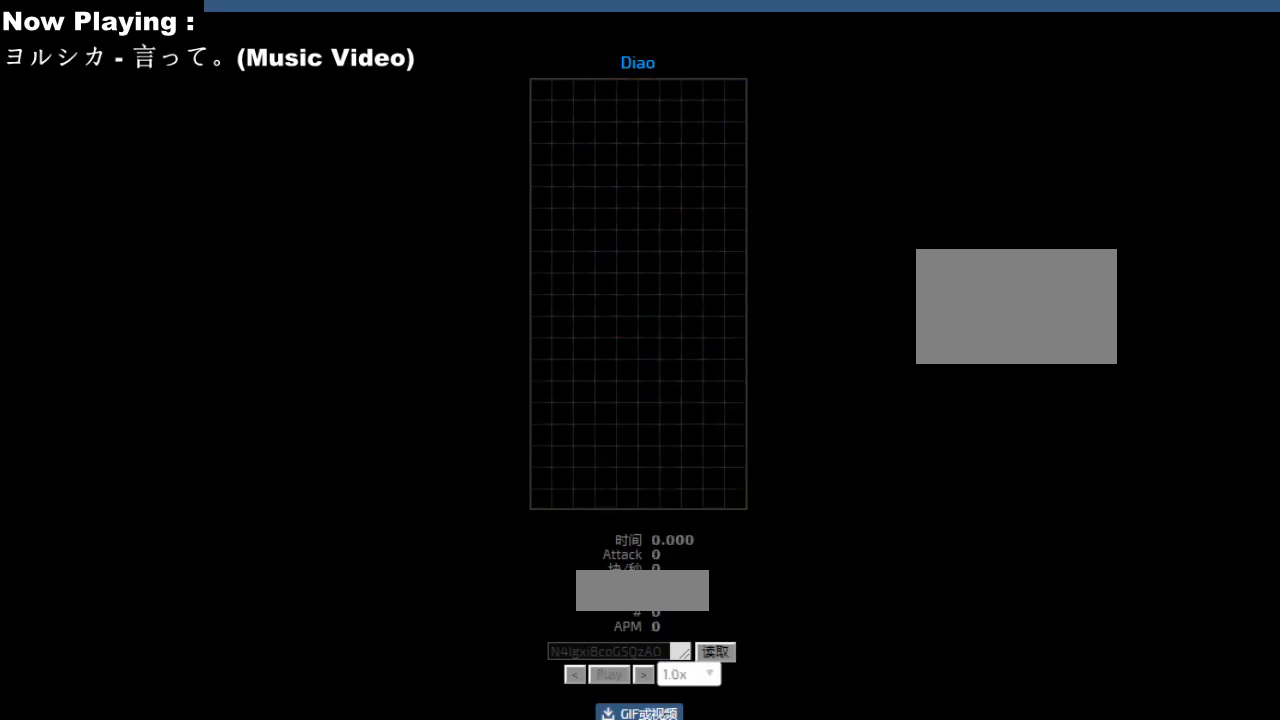
{"keys": [], "events": []}
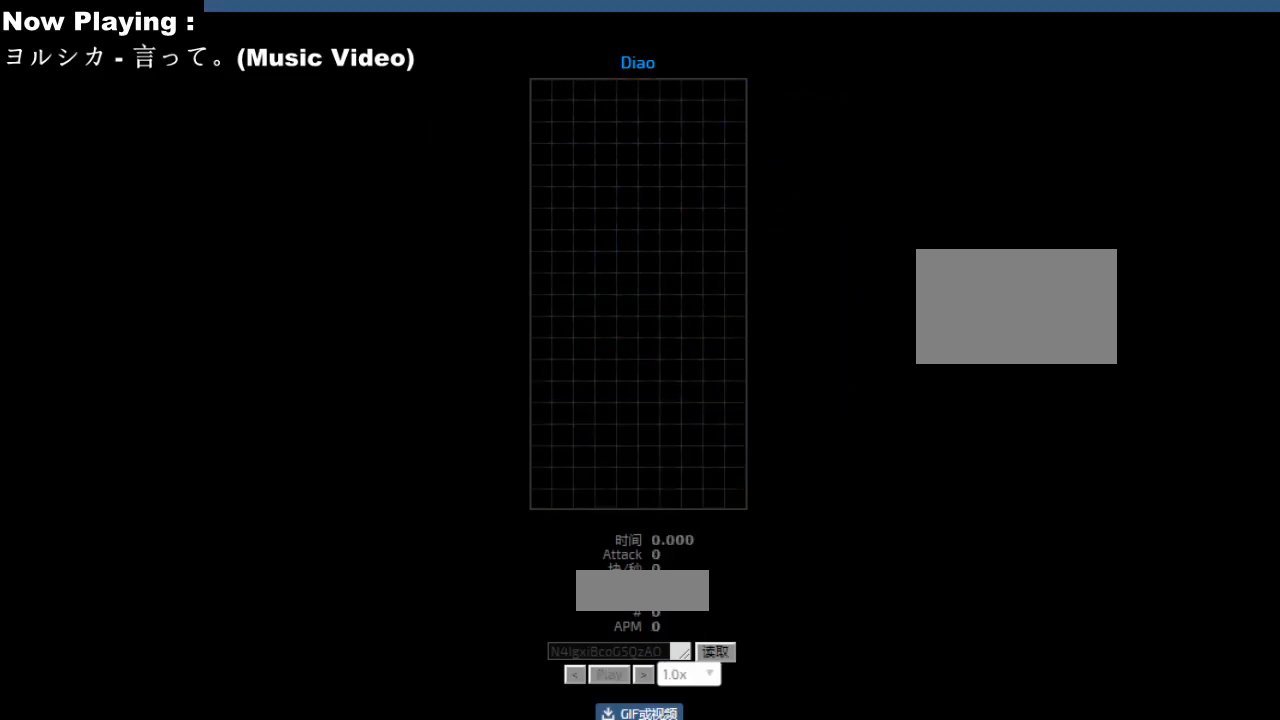
{"keys": [], "events": [[250, "ccw", "down"], [250, "cw", "down"], [250, "hd", "down"], [250, "hl", "down"], [250, "left", "down"], [250, "right", "down"], [250, "sd", "down"], [283, "ccw", "up"], [283, "cw", "up"], [283, "hd", "up"], [283, "hl", "up"], [283, "left", "up"], [283, "right", "up"], [283, "sd", "up"]]}
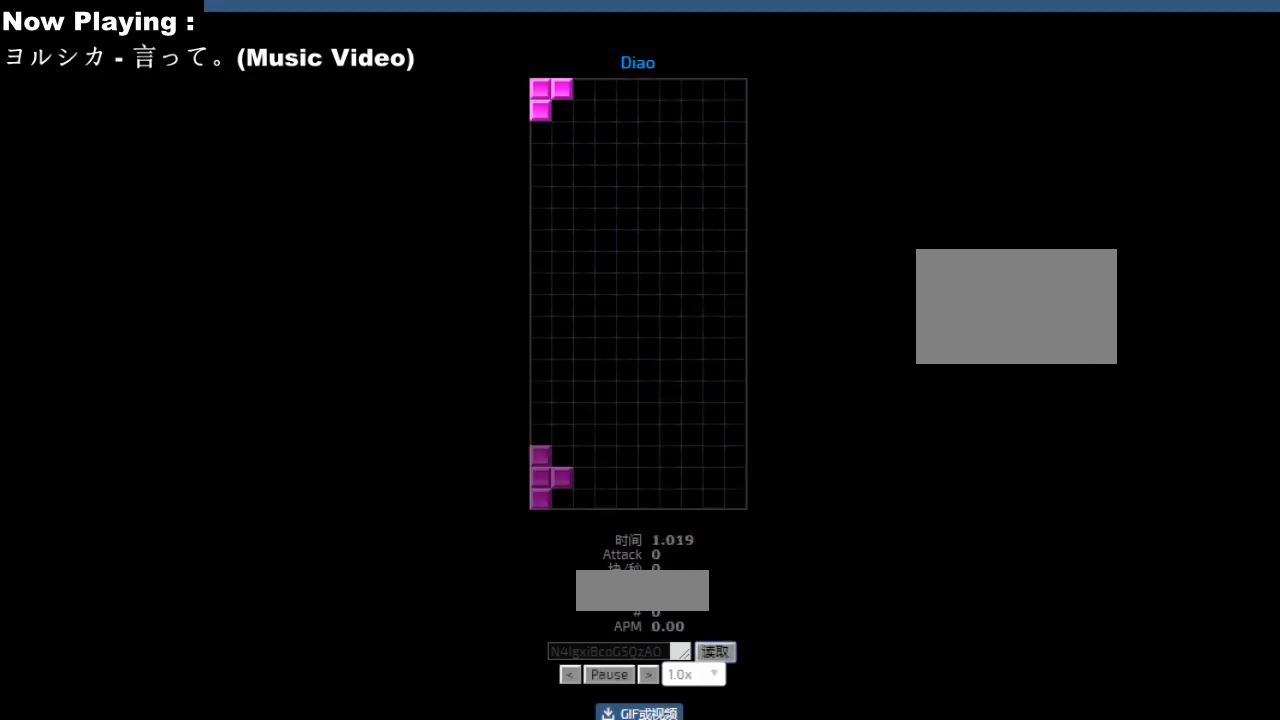
{"keys": ["hd"], "events": [[250, "hd", "down"], [283, "hd", "up"], [317, "right", "down"], [417, "right", "up"], [433, "right", "down"], [483, "hd", "down"], [483, "right", "up"]]}
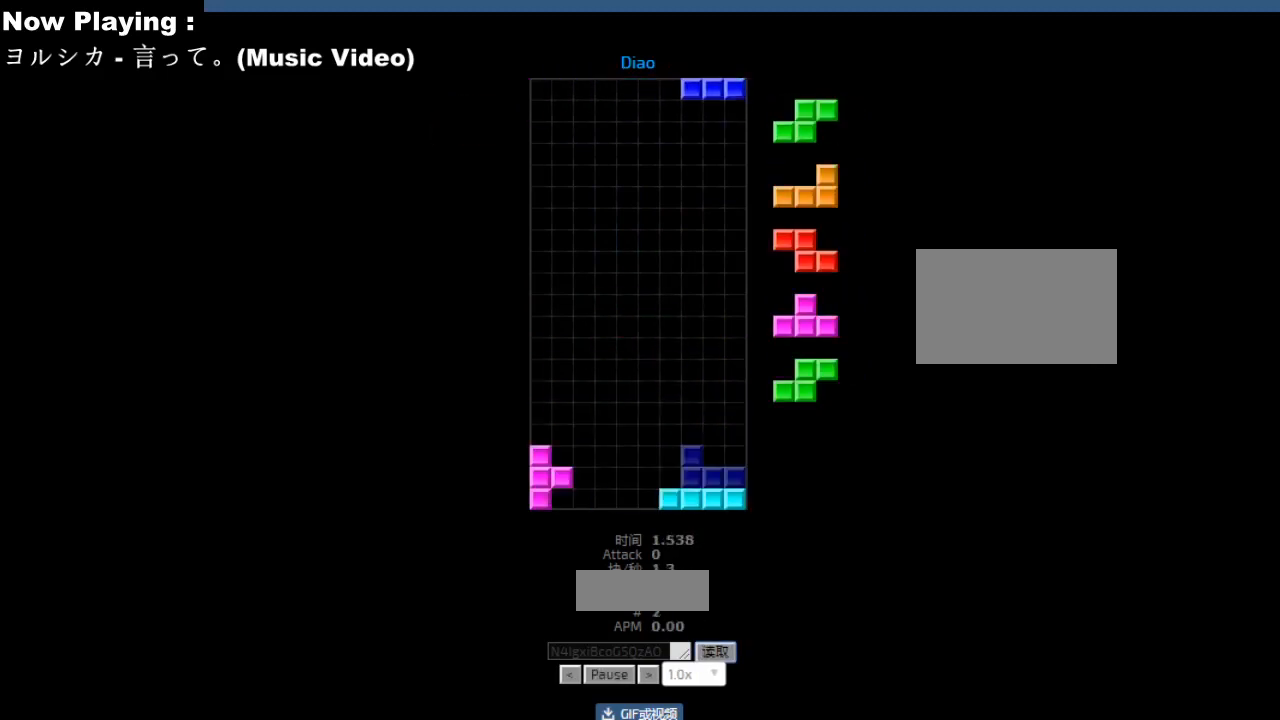
{"keys": ["hd"], "events": [[17, "hd", "up"], [33, "ccw", "down"], [67, "ccw", "up"], [167, "hd", "down"], [200, "hd", "up"], [267, "left", "down"], [300, "sd", "down"], [333, "sd", "up"], [367, "left", "up"], [433, "sd", "down"], [467, "sd", "up"], [500, "hd", "down"]]}
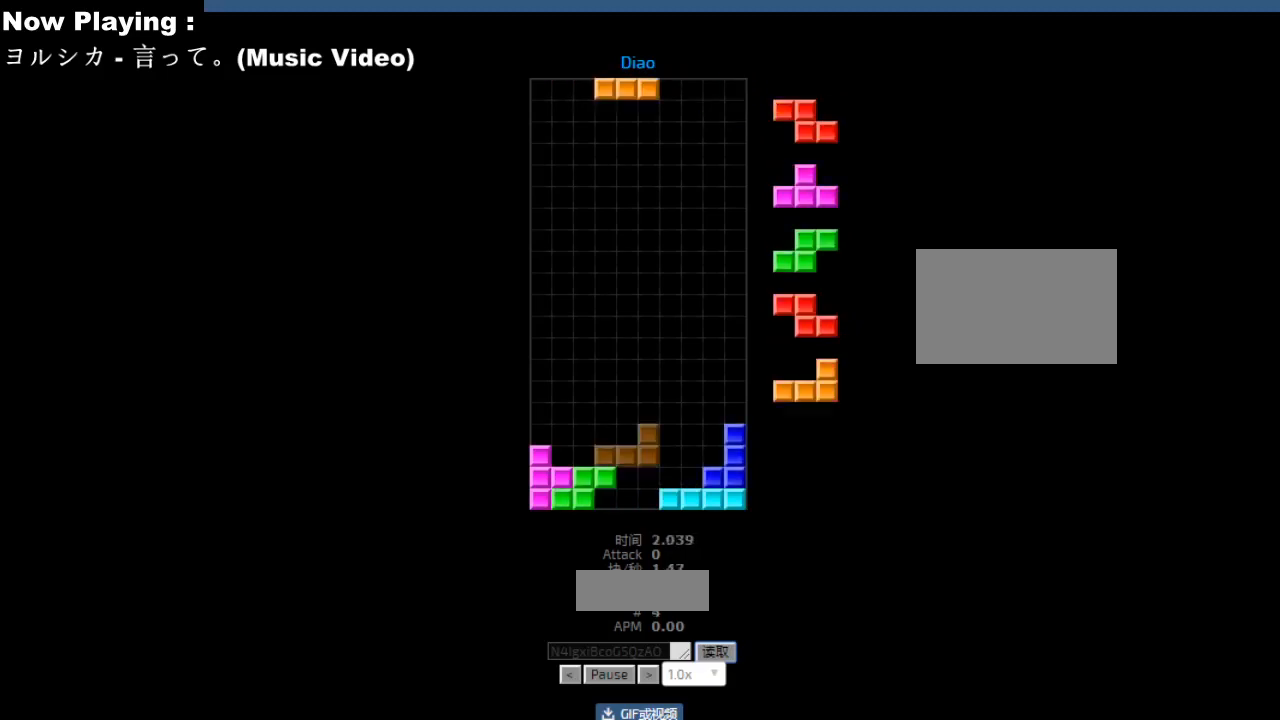
{"keys": ["hl", "left"], "events": [[33, "hd", "up"], [50, "right", "down"], [67, "cw", "down"], [83, "right", "up"], [100, "cw", "up"], [133, "right", "down"], [167, "right", "up"], [233, "hd", "down"], [267, "hd", "up"], [283, "hl", "down"], [300, "right", "down"], [317, "hl", "up"], [383, "right", "up"], [433, "left", "down"], [467, "hd", "down"], [500, "hd", "up"], [500, "hl", "down"]]}
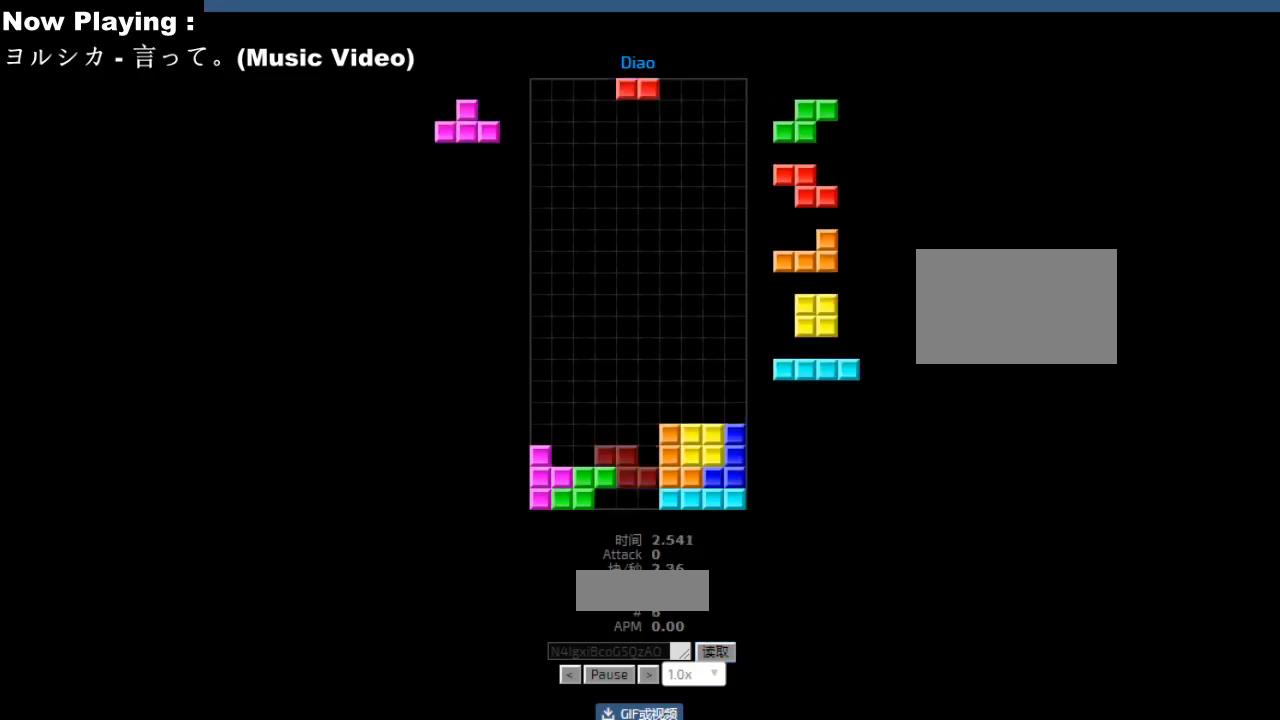
{"keys": [], "events": [[33, "hl", "up"], [33, "left", "up"], [183, "hd", "down"], [200, "hl", "down"], [217, "hd", "up"], [233, "hl", "up"], [250, "ccw", "down"], [250, "right", "down"], [283, "ccw", "up"], [283, "right", "up"]]}